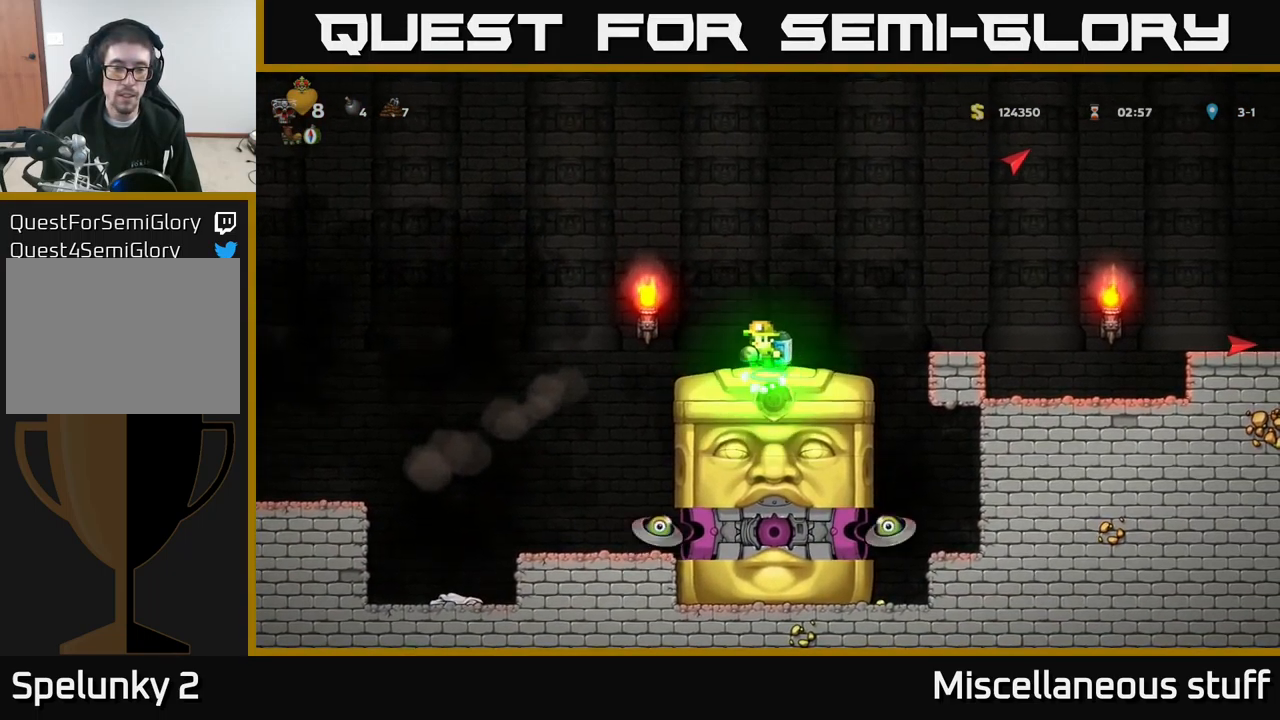
Gameplay with a controller (Xbox layout); each line is a JSON object with the inputs held at the frame after it. "events" lists button and stick changes between this image and that frame as [ms after this image, input, new state], when the widget could be followed in between. Not read: right_stick.
{"buttons": [], "left_stick": "center", "events": [[16, "A", "up"], [200, "DPAD_LEFT", "up"]]}
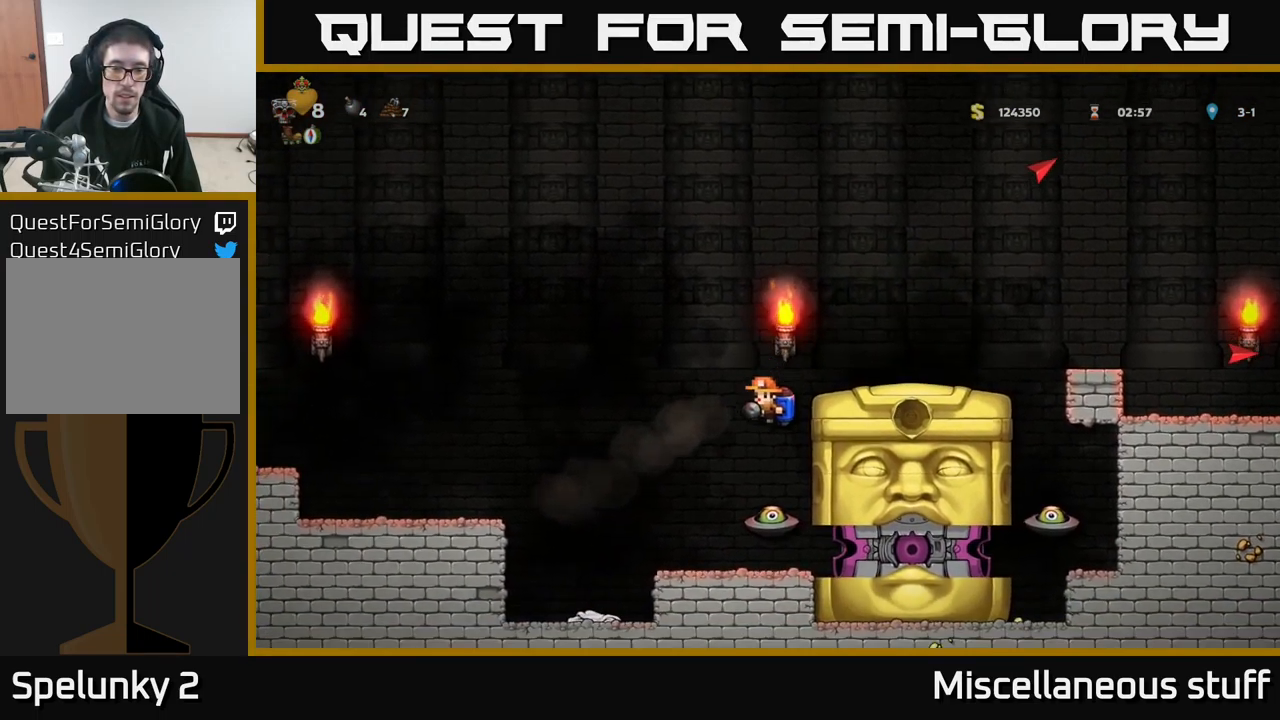
{"buttons": ["DPAD_RIGHT"], "left_stick": "center", "events": [[216, "A", "down"], [300, "A", "up"], [366, "A", "down"], [450, "DPAD_RIGHT", "down"], [466, "A", "up"]]}
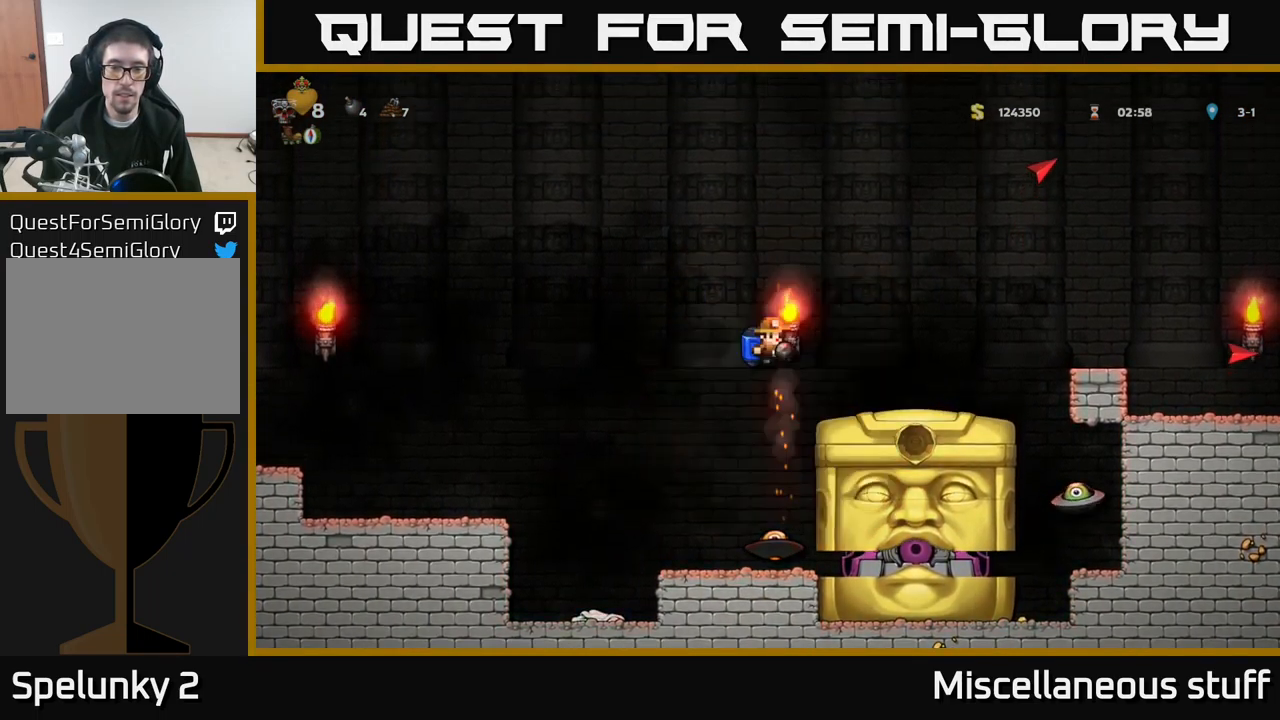
{"buttons": [], "left_stick": "center", "events": [[133, "DPAD_RIGHT", "up"]]}
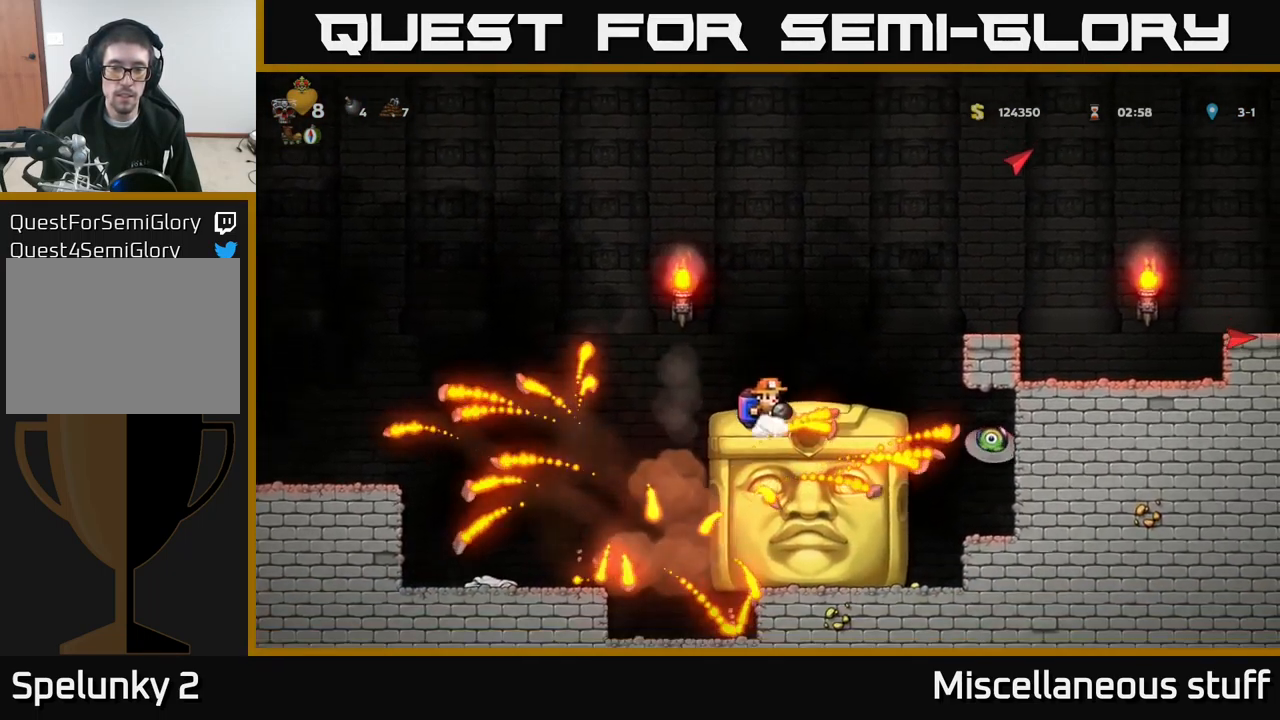
{"buttons": ["DPAD_DOWN"], "left_stick": "center", "events": [[83, "A", "down"], [266, "A", "up"], [300, "A", "down"], [350, "DPAD_DOWN", "down"], [416, "A", "up"], [450, "X", "down"], [500, "X", "up"]]}
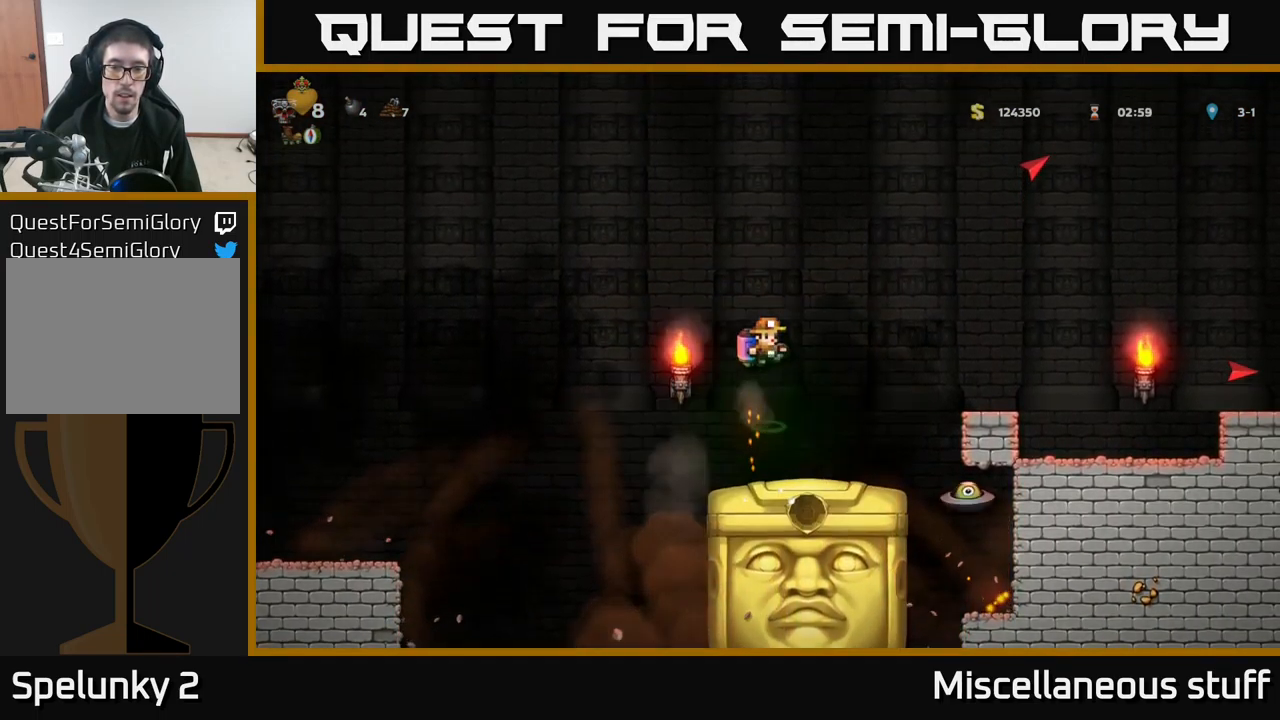
{"buttons": [], "left_stick": "center", "events": [[116, "DPAD_DOWN", "up"], [133, "A", "down"], [233, "A", "up"], [283, "A", "down"], [466, "A", "up"]]}
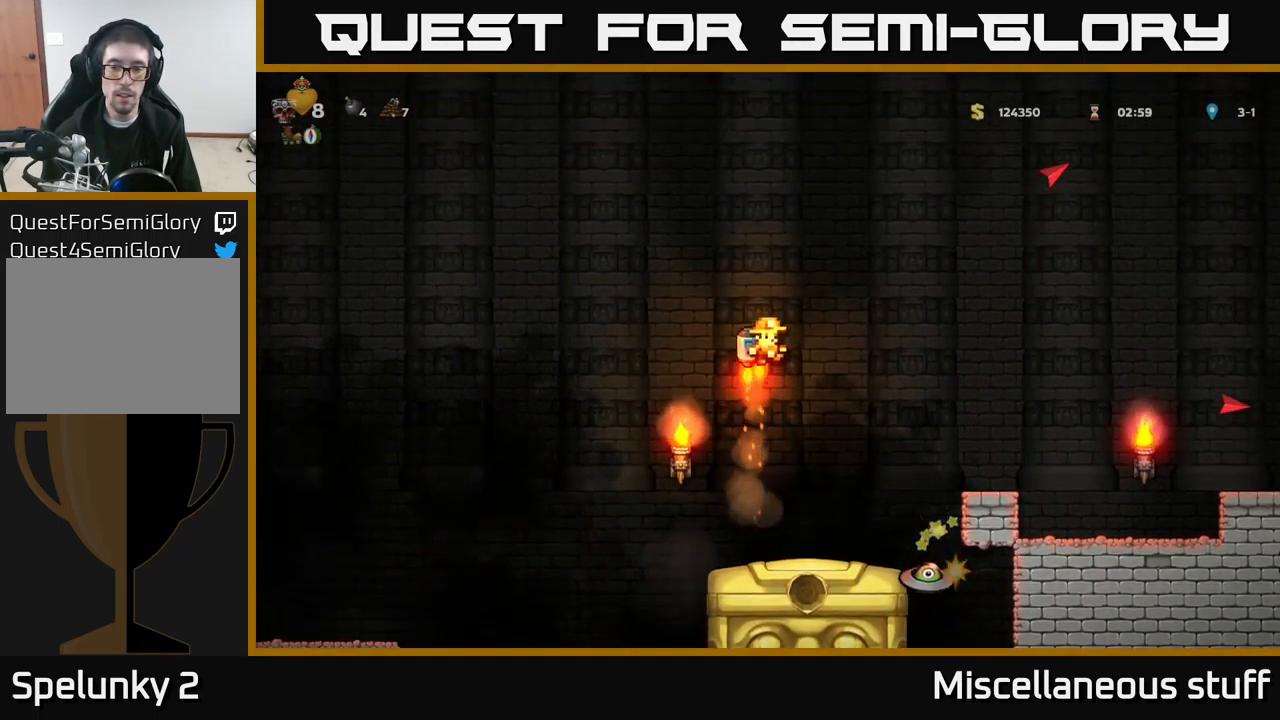
{"buttons": ["A"], "left_stick": "center", "events": [[16, "A", "down"], [50, "DPAD_LEFT", "down"], [150, "A", "up"], [183, "DPAD_LEFT", "up"], [200, "A", "down"], [350, "A", "up"], [417, "DPAD_RIGHT", "down"], [483, "A", "down"], [500, "DPAD_RIGHT", "up"]]}
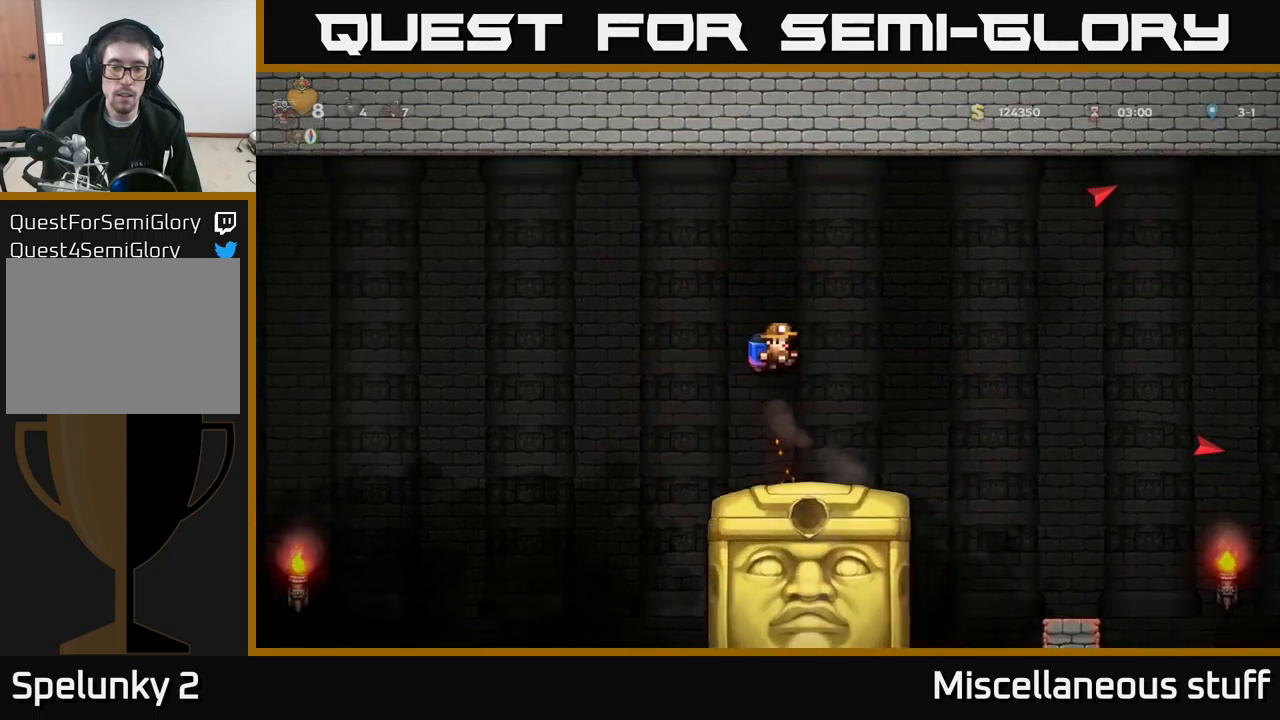
{"buttons": [], "left_stick": "center", "events": [[50, "A", "up"], [183, "DPAD_LEFT", "down"], [433, "DPAD_LEFT", "up"]]}
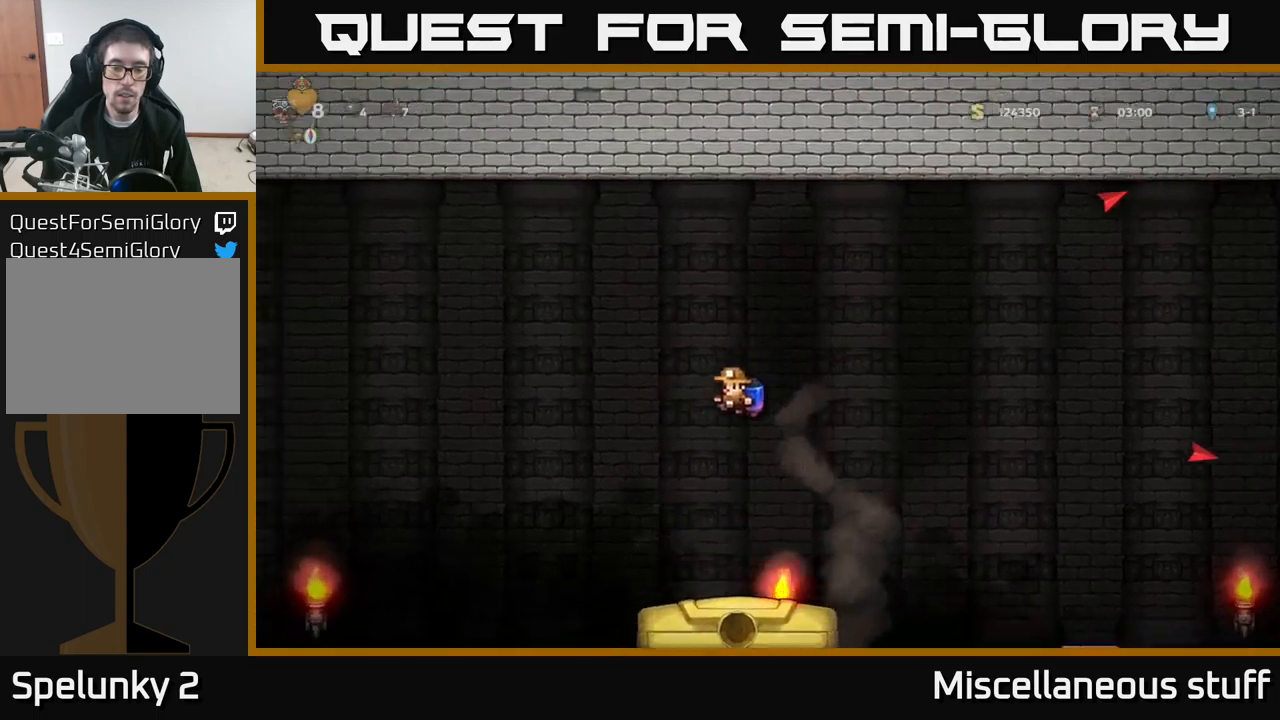
{"buttons": [], "left_stick": "center", "events": [[250, "A", "down"], [300, "A", "up"]]}
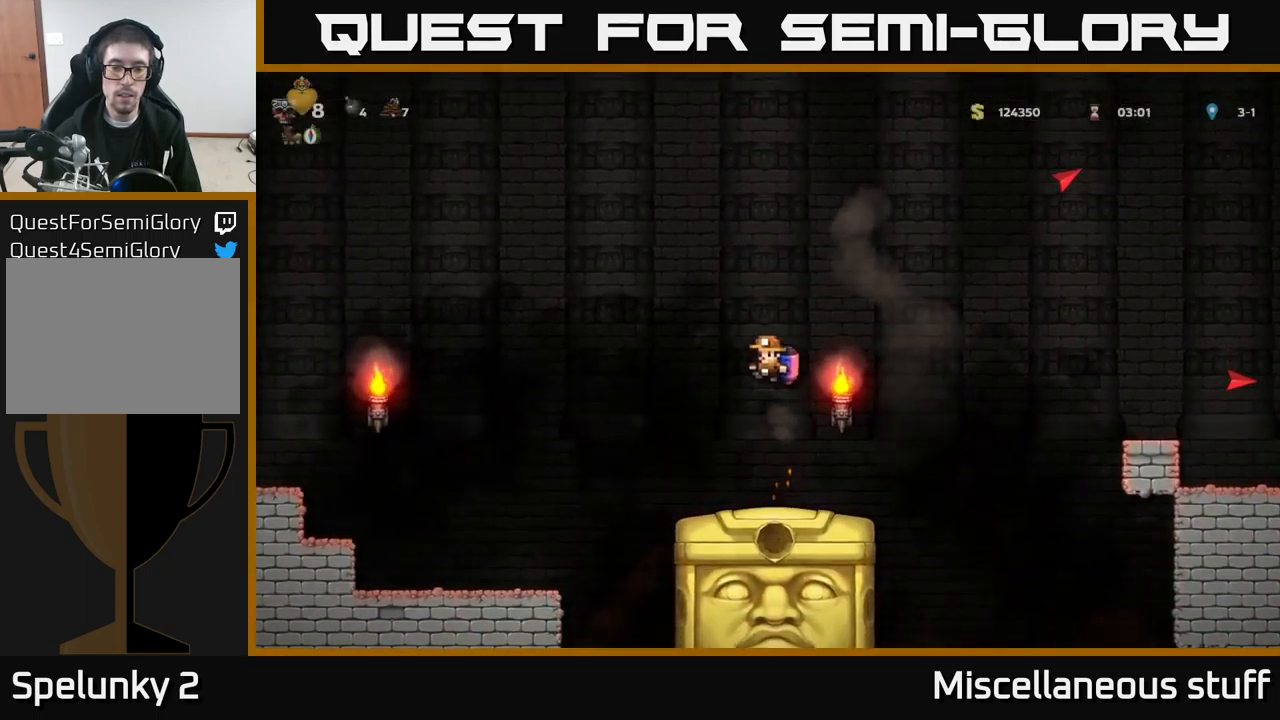
{"buttons": [], "left_stick": "center", "events": [[367, "DPAD_RIGHT", "down"], [500, "DPAD_RIGHT", "up"]]}
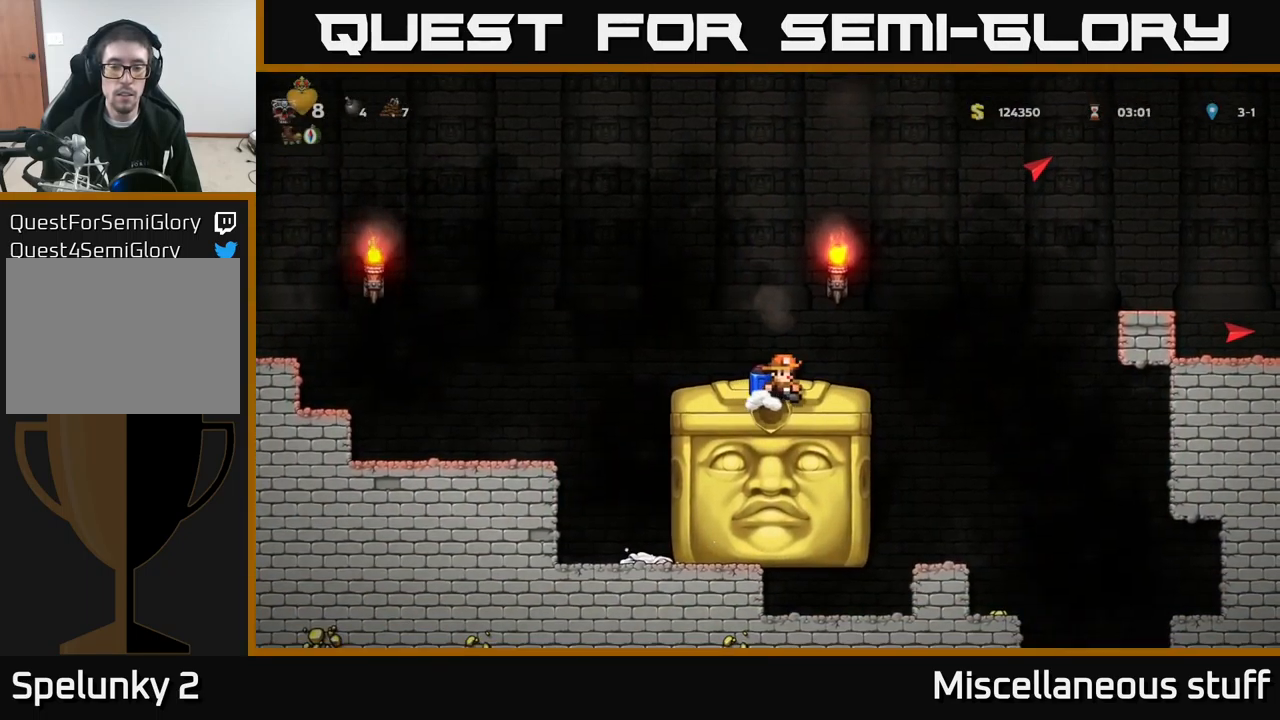
{"buttons": [], "left_stick": "center", "events": []}
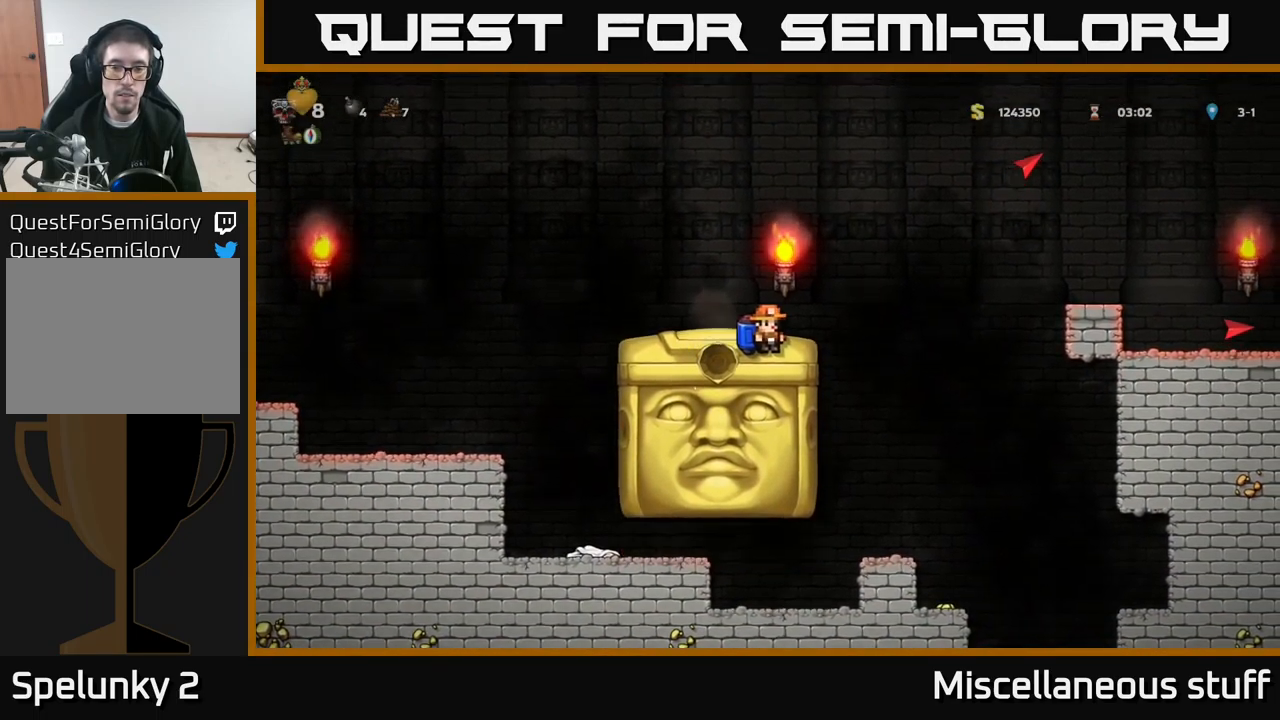
{"buttons": ["A", "DPAD_LEFT"], "left_stick": "center", "events": [[433, "DPAD_LEFT", "down"], [500, "A", "down"]]}
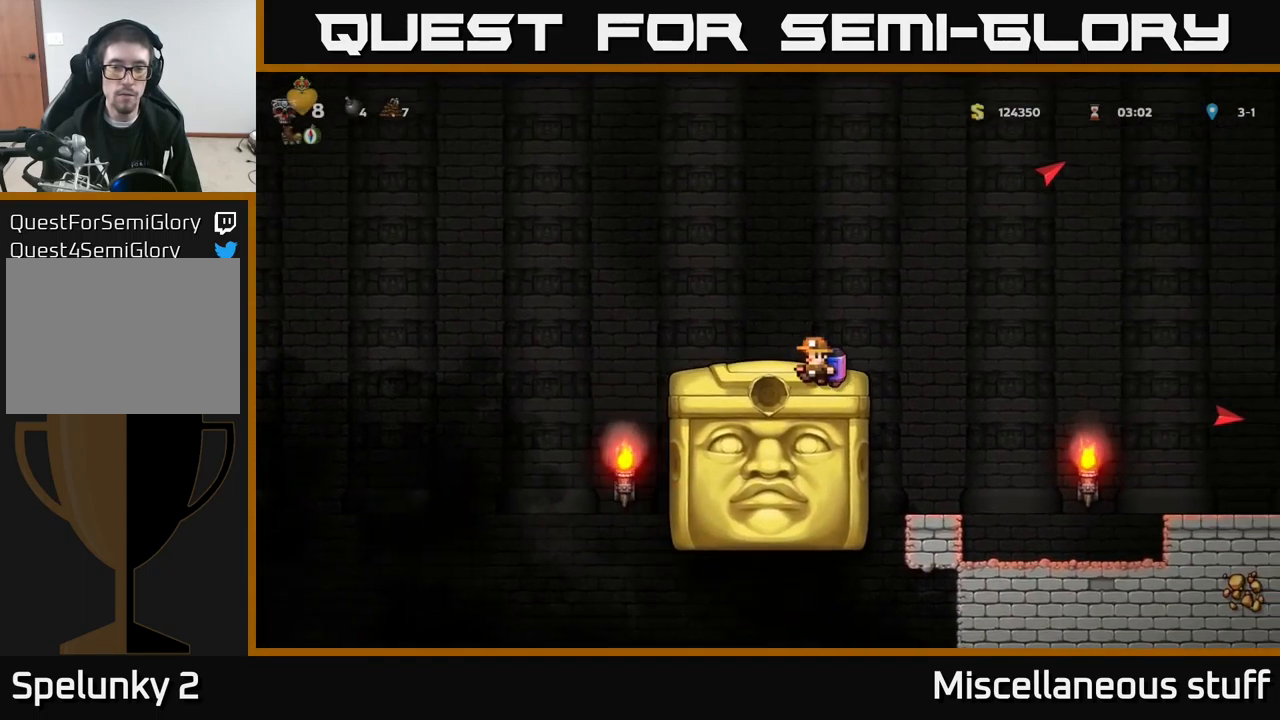
{"buttons": ["DPAD_LEFT"], "left_stick": "center", "events": [[67, "A", "up"]]}
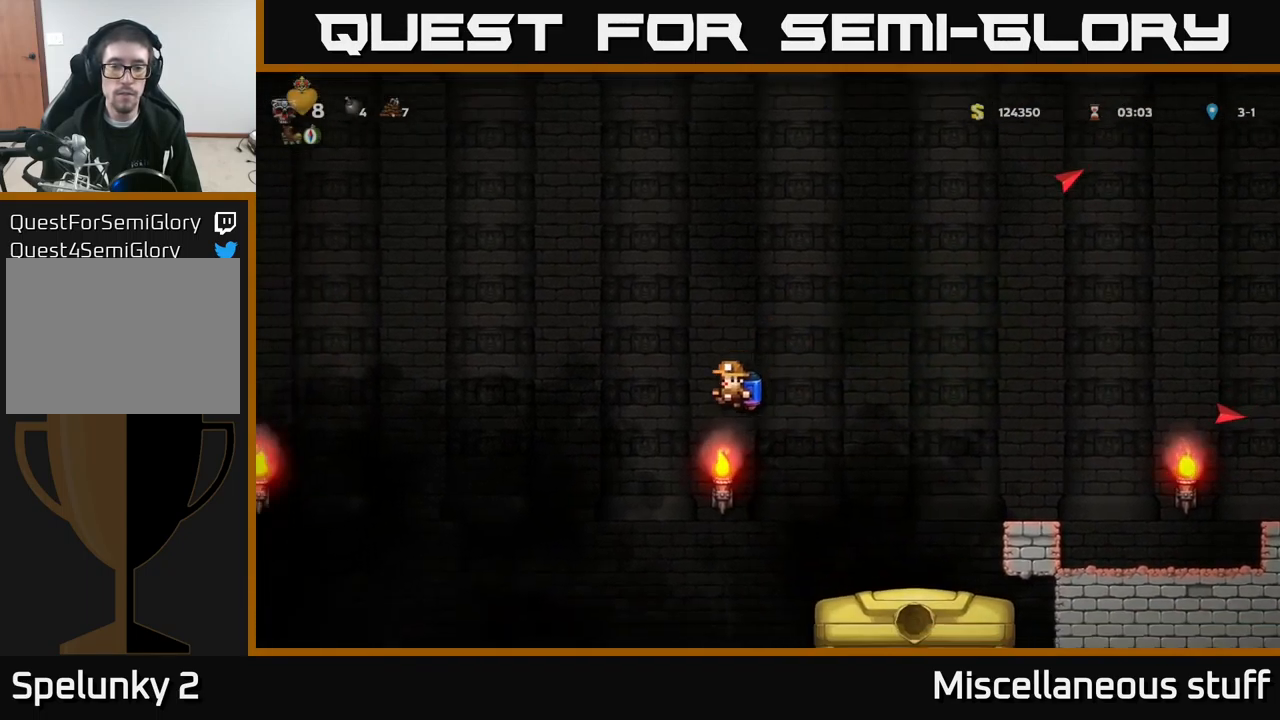
{"buttons": ["DPAD_RIGHT"], "left_stick": "center", "events": [[17, "DPAD_LEFT", "up"], [350, "A", "down"], [467, "A", "up"], [467, "DPAD_RIGHT", "down"]]}
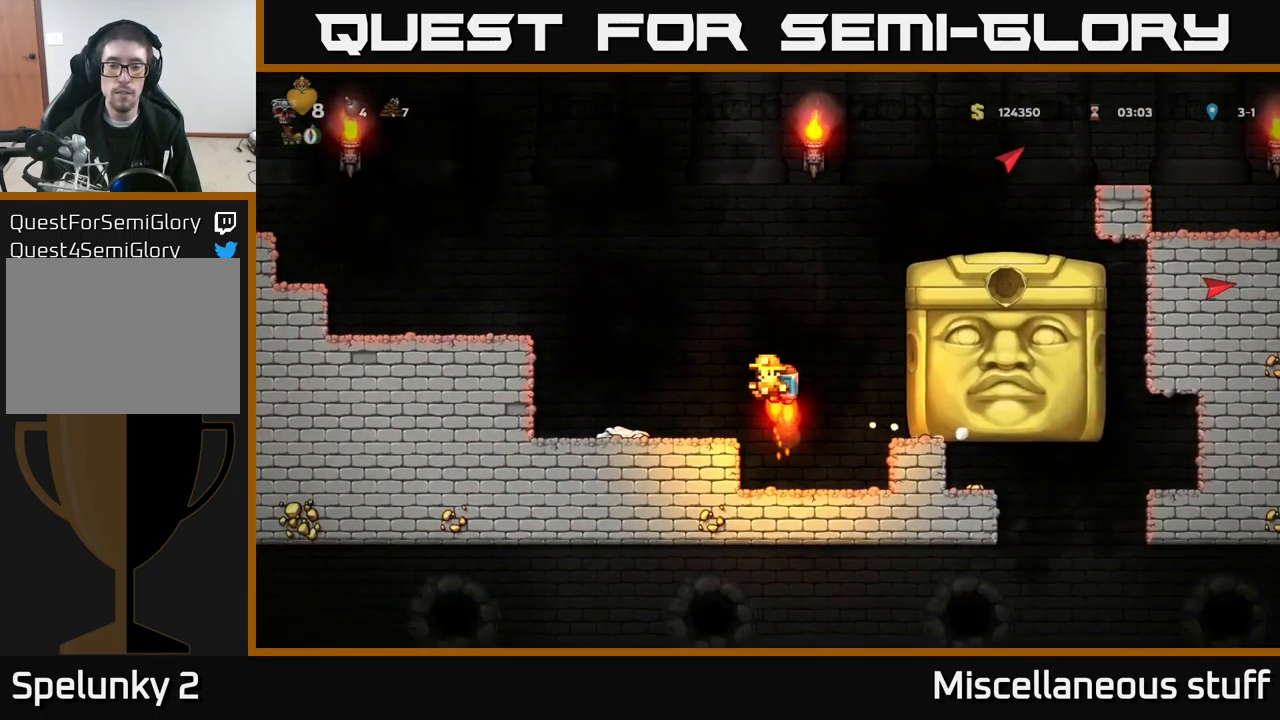
{"buttons": [], "left_stick": "center", "events": [[50, "DPAD_RIGHT", "up"]]}
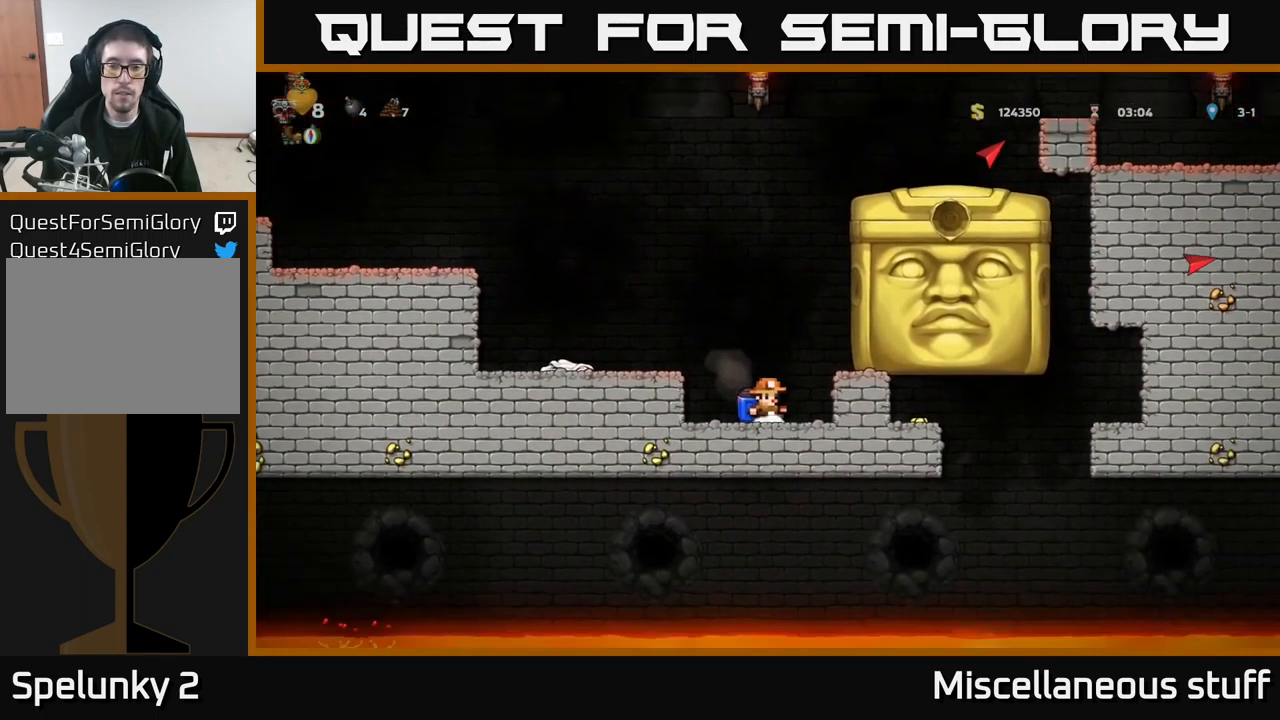
{"buttons": [], "left_stick": "center", "events": []}
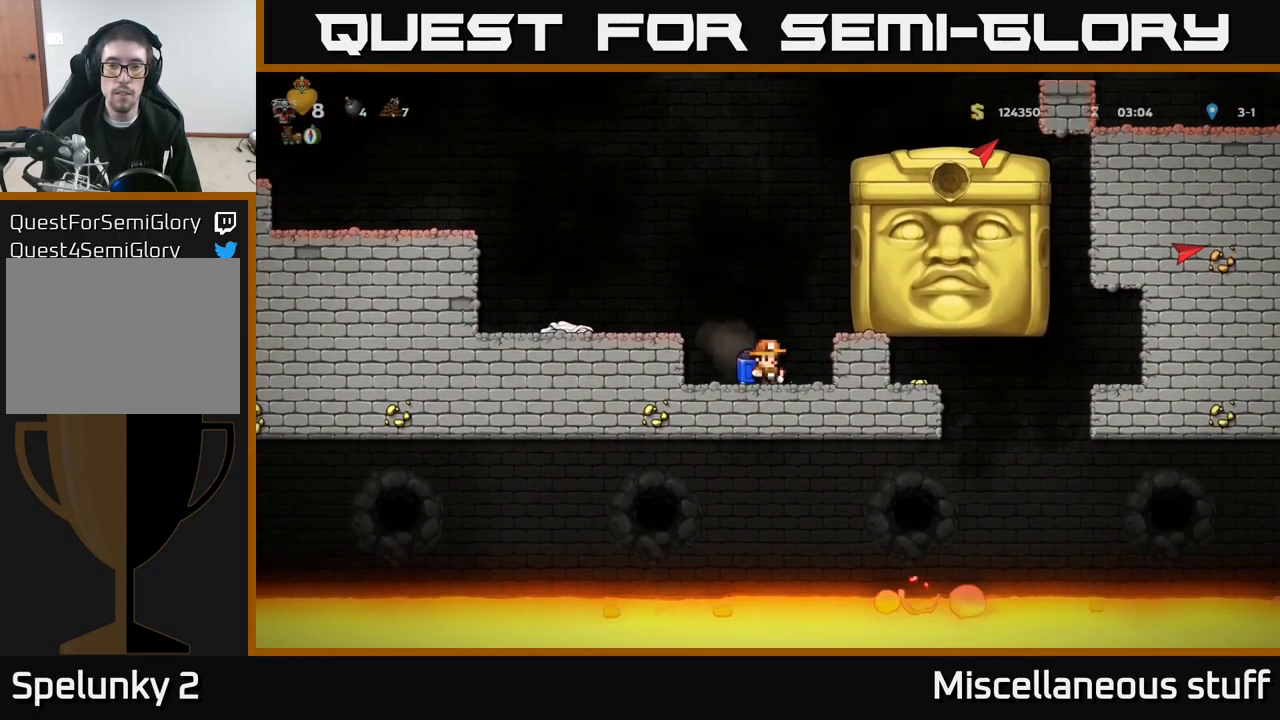
{"buttons": [], "left_stick": "center", "events": [[200, "DPAD_RIGHT", "down"], [367, "DPAD_RIGHT", "up"]]}
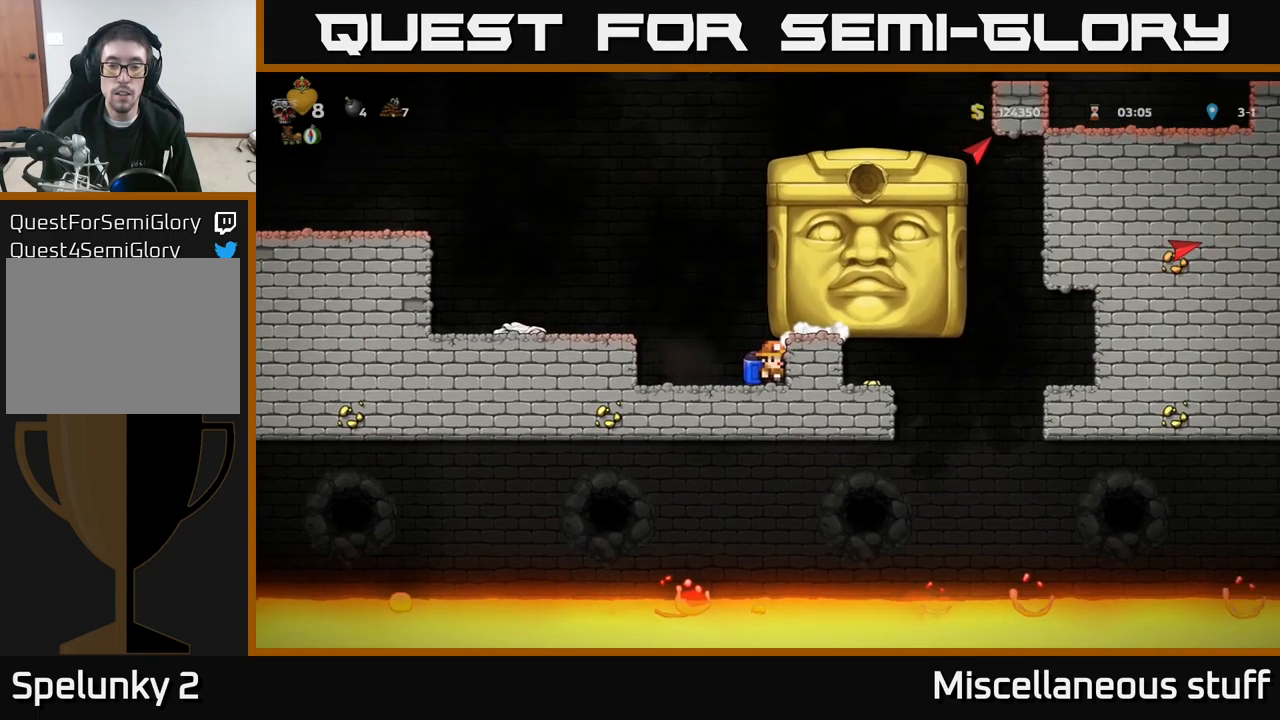
{"buttons": [], "left_stick": "center", "events": []}
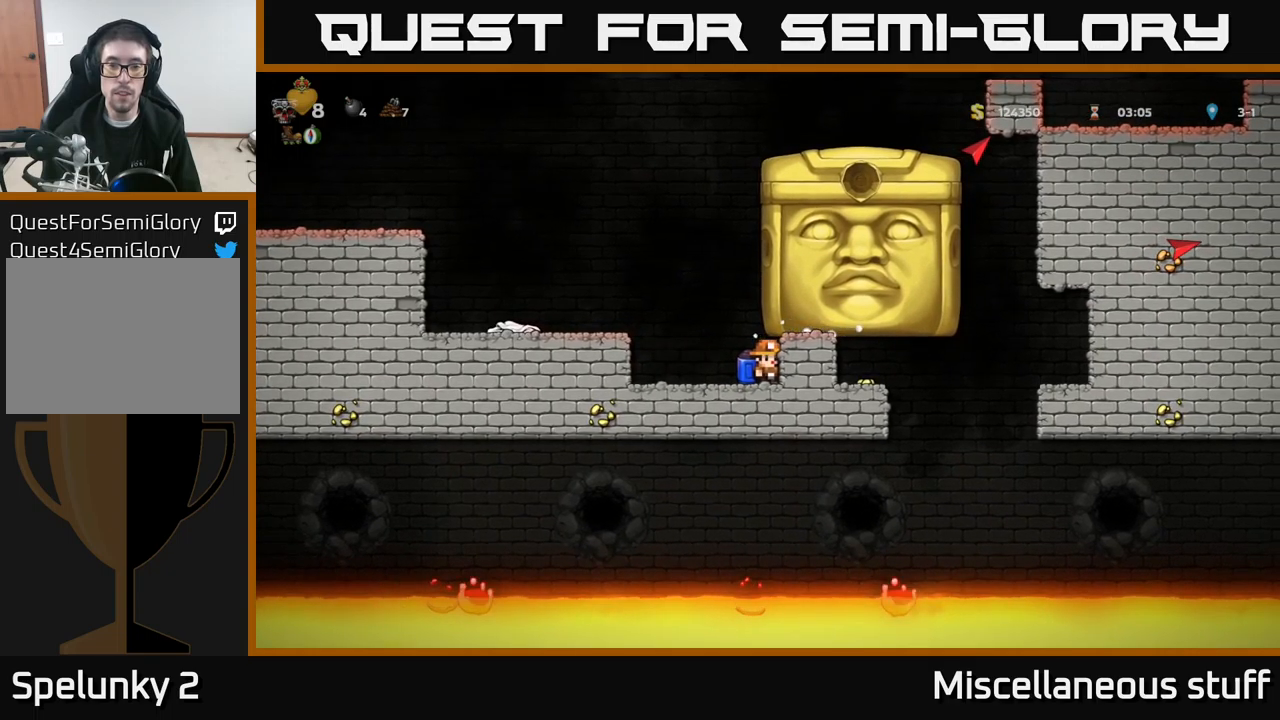
{"buttons": [], "left_stick": "center", "events": []}
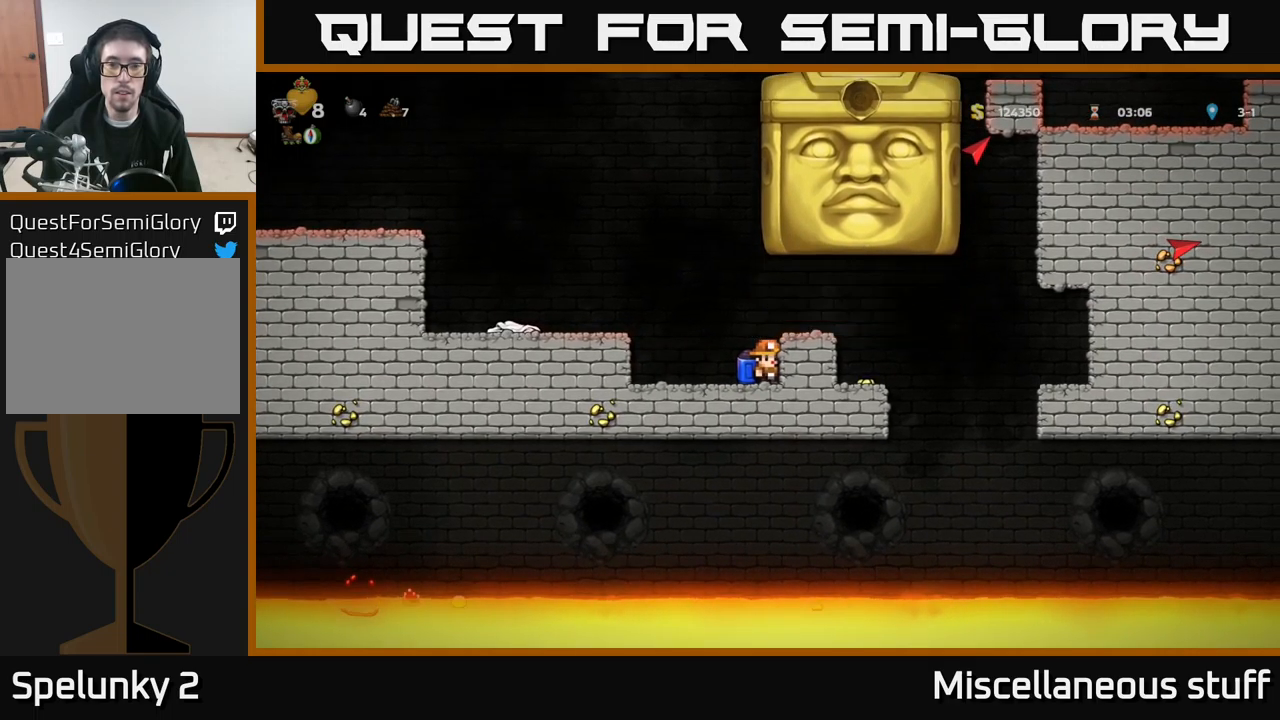
{"buttons": ["DPAD_LEFT"], "left_stick": "center", "events": [[434, "DPAD_LEFT", "down"]]}
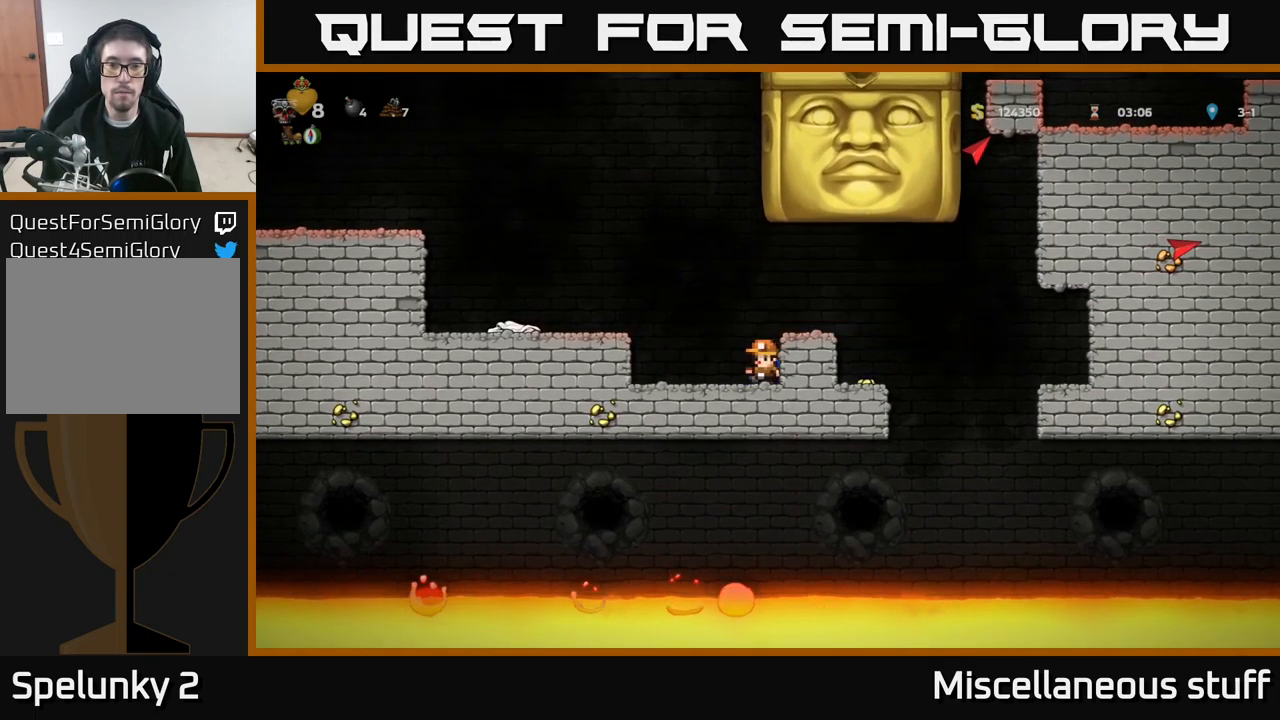
{"buttons": [], "left_stick": "center", "events": [[217, "DPAD_LEFT", "up"]]}
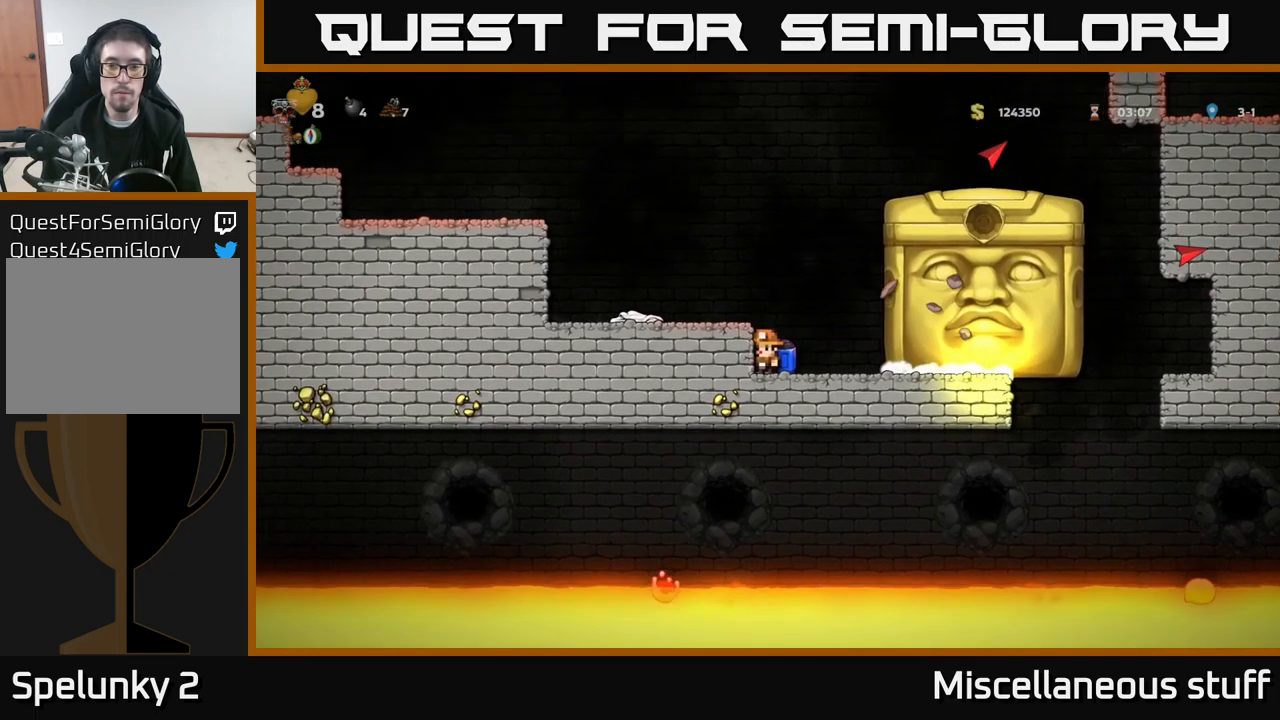
{"buttons": [], "left_stick": "center", "events": [[117, "DPAD_RIGHT", "down"], [350, "DPAD_RIGHT", "up"]]}
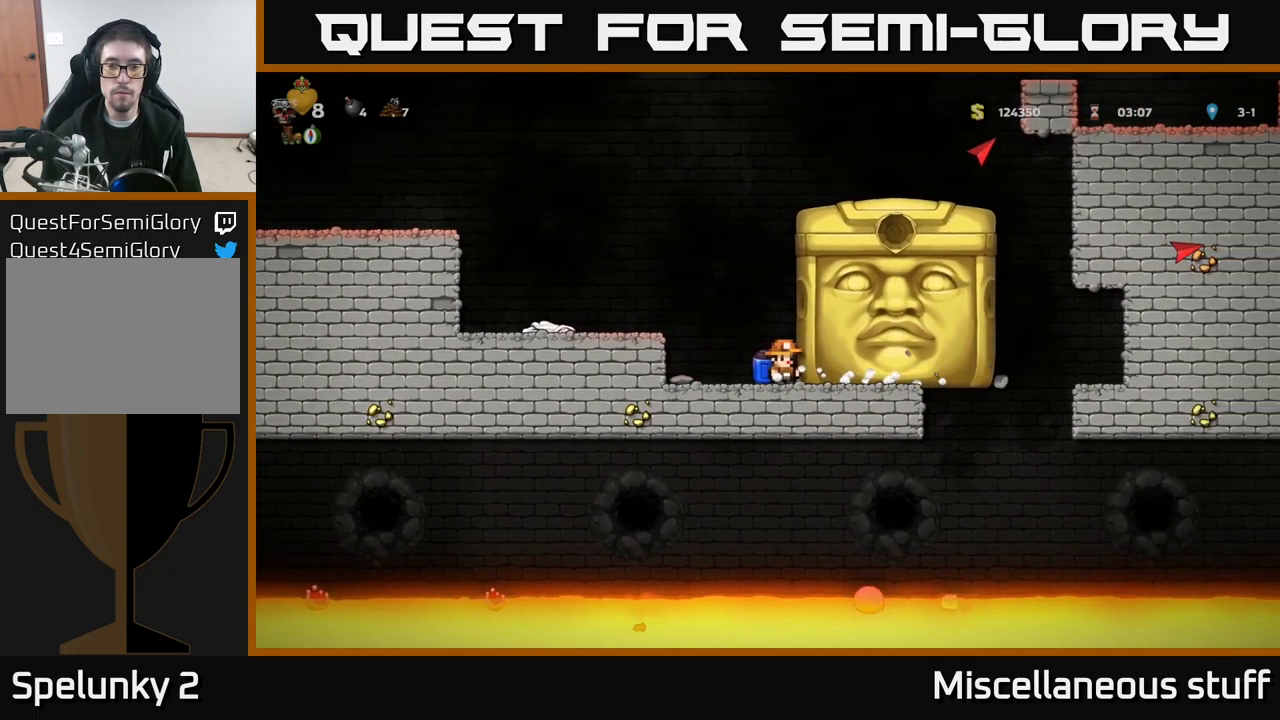
{"buttons": [], "left_stick": "center", "events": [[100, "DPAD_RIGHT", "down"], [200, "DPAD_RIGHT", "up"]]}
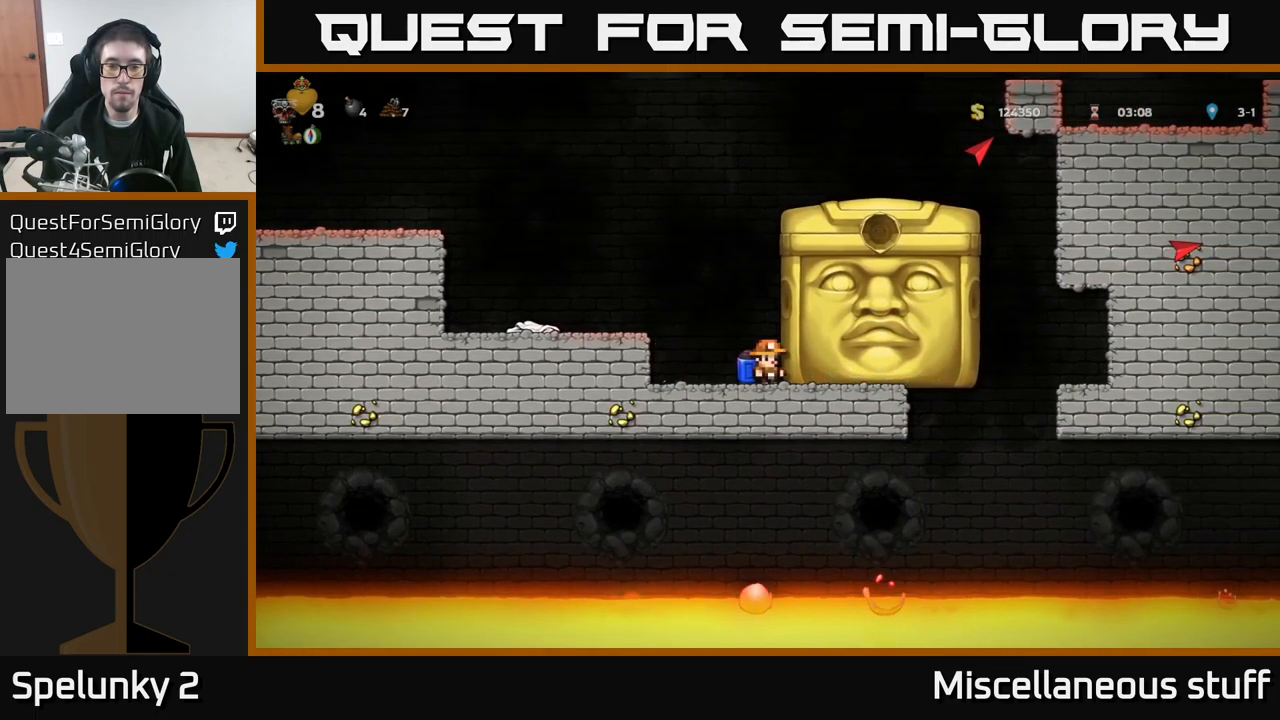
{"buttons": [], "left_stick": "center", "events": [[84, "DPAD_RIGHT", "down"], [184, "DPAD_RIGHT", "up"]]}
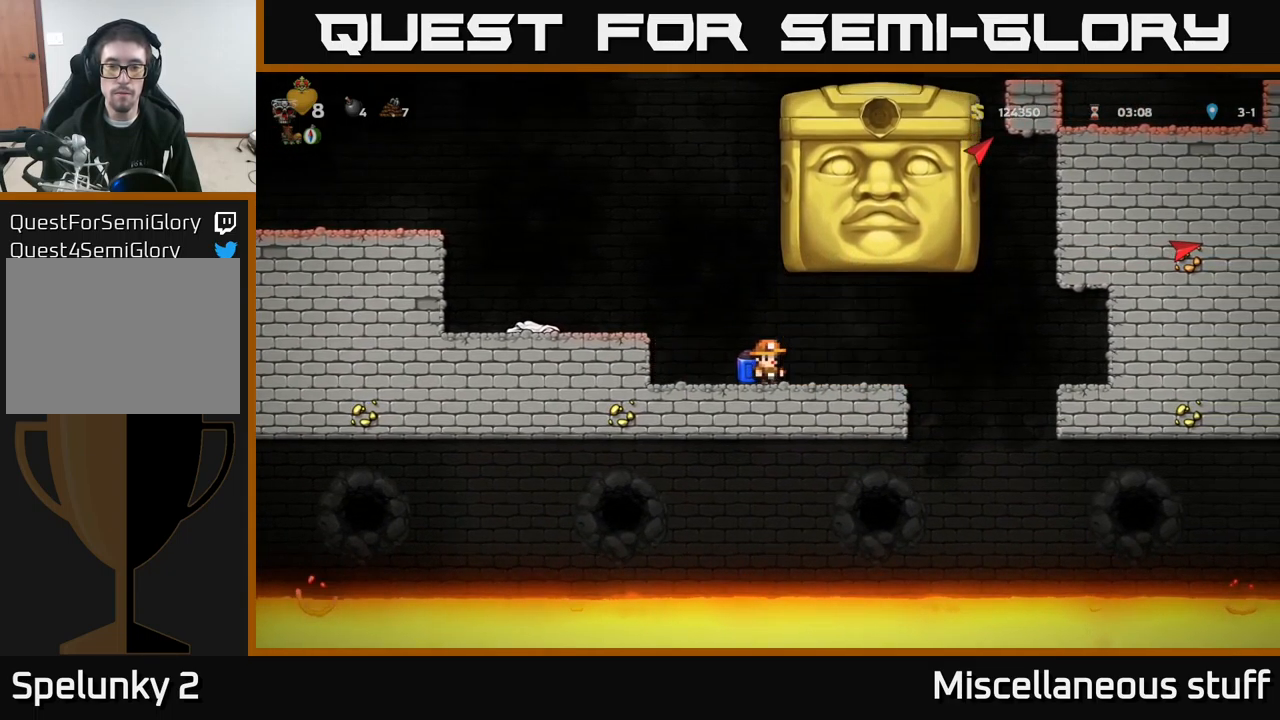
{"buttons": [], "left_stick": "center", "events": [[200, "DPAD_LEFT", "down"], [434, "DPAD_LEFT", "up"]]}
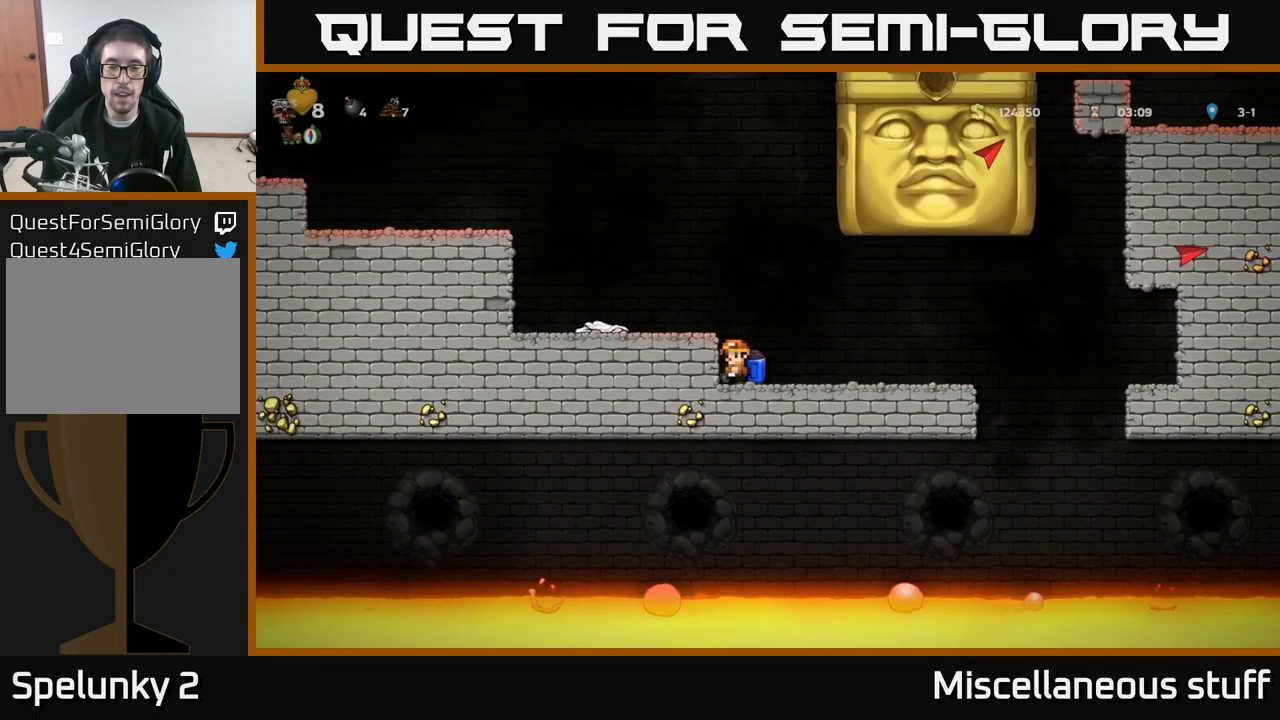
{"buttons": [], "left_stick": "center", "events": []}
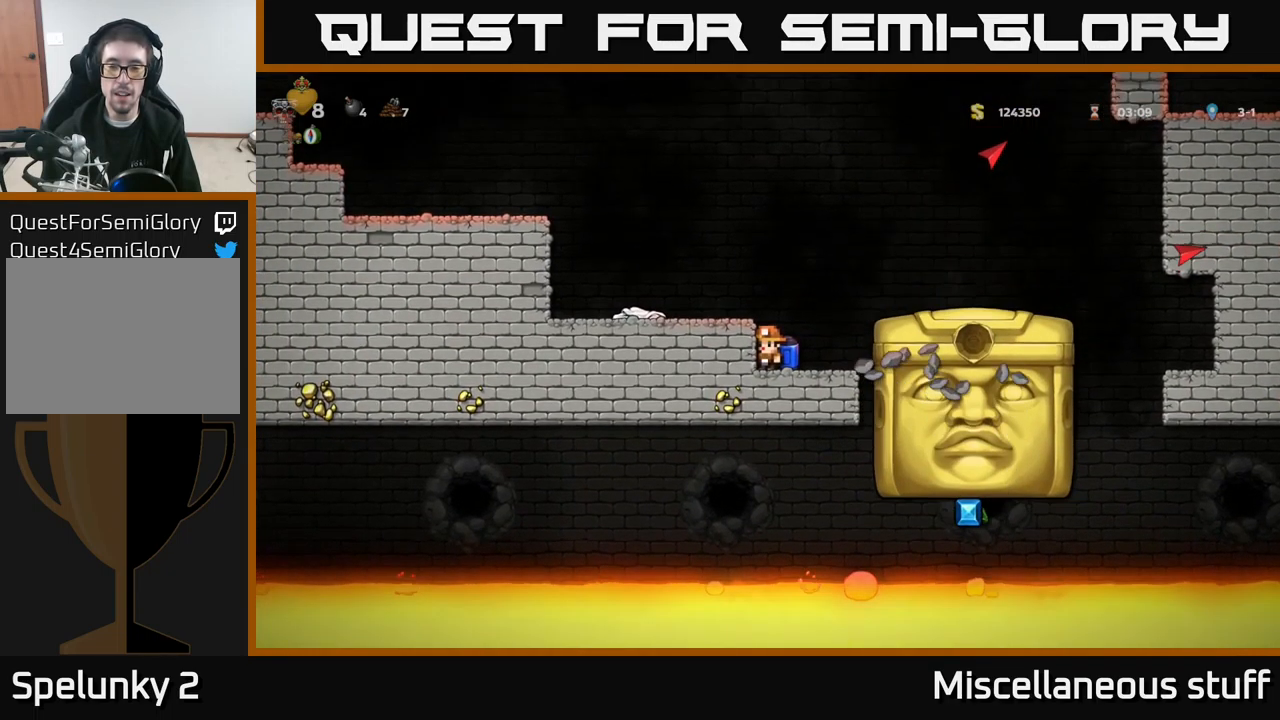
{"buttons": ["DPAD_RIGHT"], "left_stick": "center", "events": [[84, "A", "down"], [167, "A", "up"], [250, "A", "down"], [283, "DPAD_RIGHT", "down"], [400, "A", "up"]]}
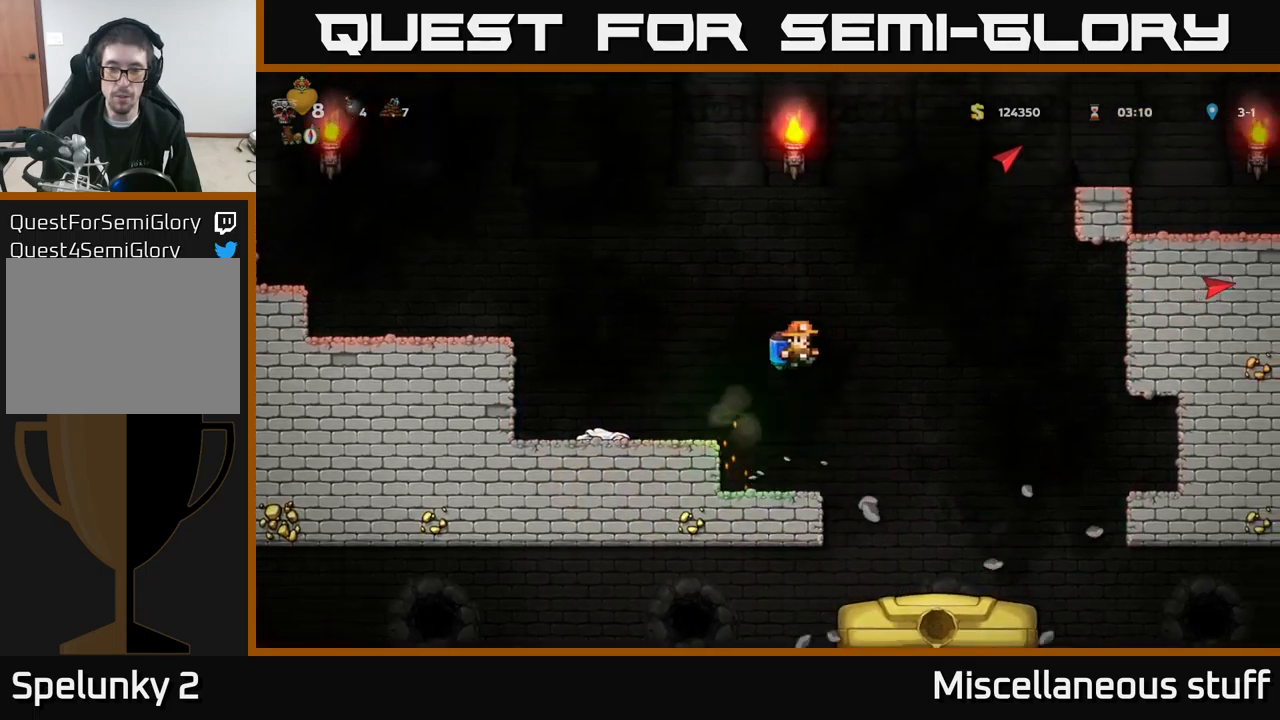
{"buttons": [], "left_stick": "center", "events": [[200, "DPAD_RIGHT", "up"]]}